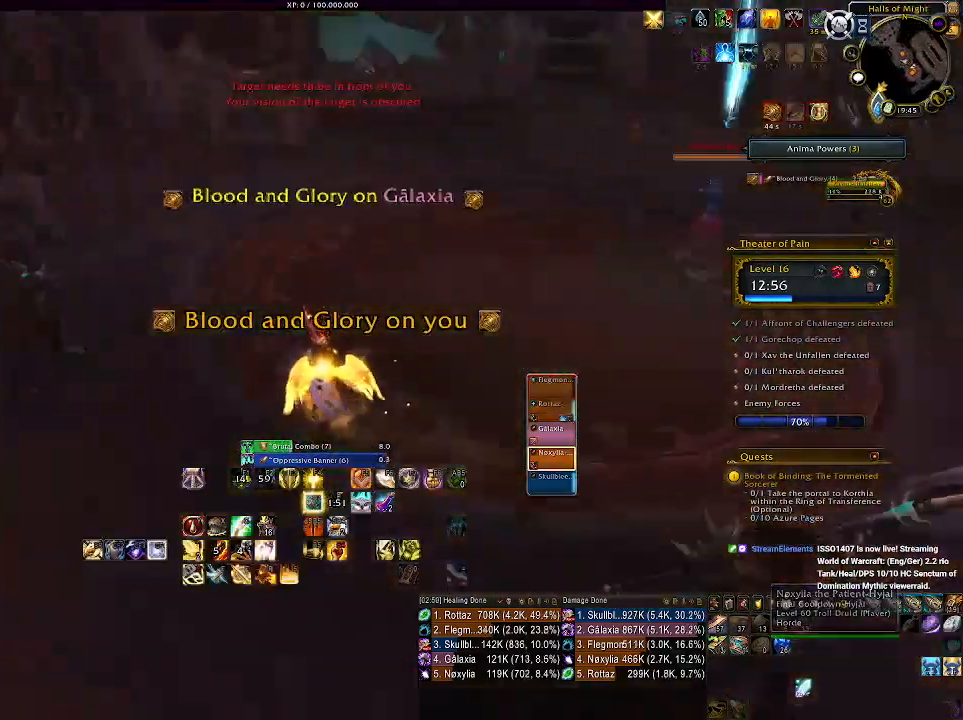
Gameplay with keyboard and mouse; each line is a JSON object with the keys and mouse buttons held at the frame after it. "events" lists presses ("down") and releases ("up") of "1", "2", "3", "4", "5", "a", "alt", "b", "c", "ctrl", "d", "e", "f", "g", "q", "r", "s", "shift", "space", "t", "tab", "v", "w", "x", "z", "mouse_left", "mouse_wheel", "mouse_right", "mouse_mb4" and "mouse_mb5" between this image and that frame as [ms after this image, input, new state], when the widget could be followed in between. "mouse_left", "mouse_wheel", "mouse_right", "mouse_mb4", "mouse_mb5" = the "left", "wheel", "right", "mb4", "mb5" buttons of the "mouse" list. No other keys are recorded. "wheel" means that the mouse wheel is clicked or scrolled. Mouse movement is not recorded.
{"keys": ["d", "w"], "mouse": ["right"], "events": [[50, "mouse_wheel", "down"], [150, "mouse_wheel", "up"], [233, "mouse_wheel", "down"], [316, "mouse_wheel", "up"], [416, "mouse_wheel", "down"], [500, "mouse_wheel", "up"]]}
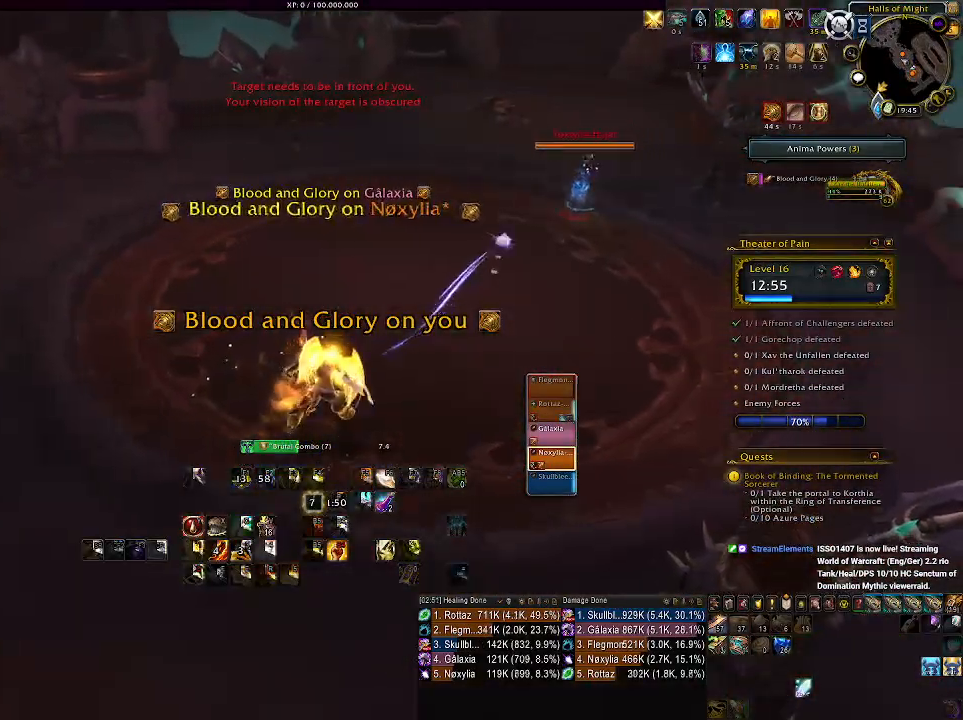
{"keys": ["w"], "mouse": ["left", "right"], "events": [[133, "d", "up"], [483, "mouse_left", "down"]]}
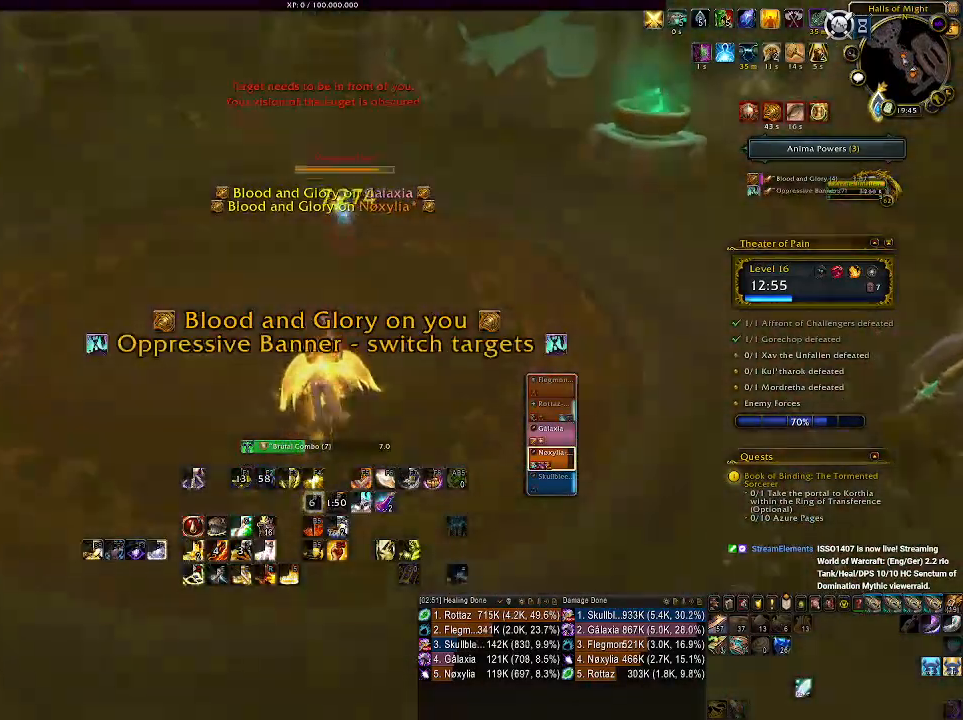
{"keys": ["q", "w"], "mouse": ["left", "right"], "events": [[483, "q", "down"]]}
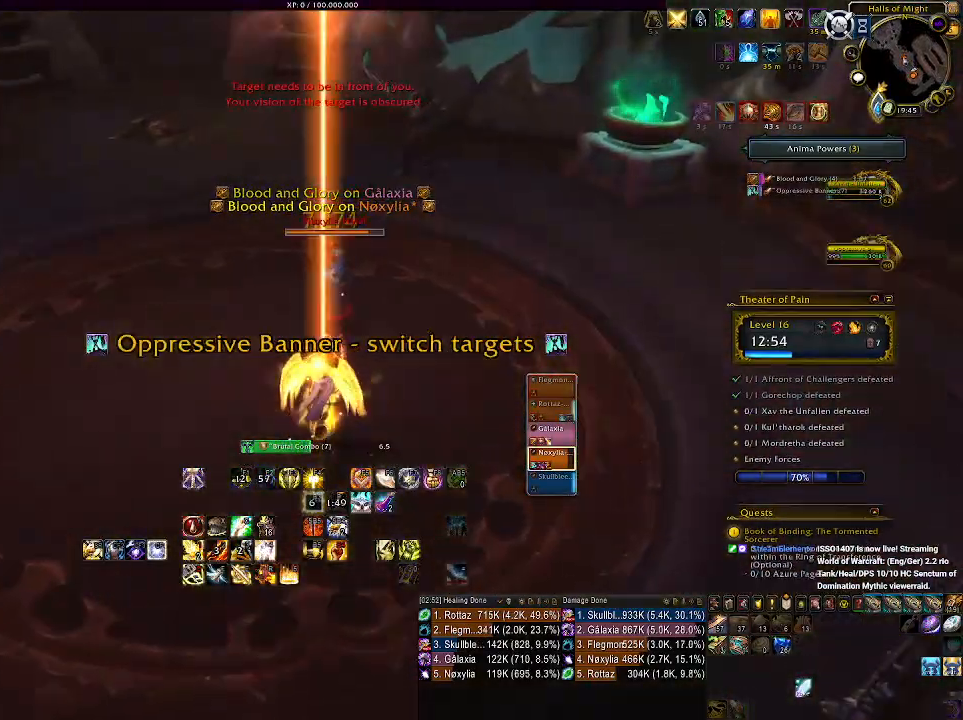
{"keys": [], "mouse": ["left", "right"], "events": [[100, "q", "up"], [200, "q", "down"], [233, "w", "up"], [283, "q", "up"], [366, "q", "down"], [450, "q", "up"]]}
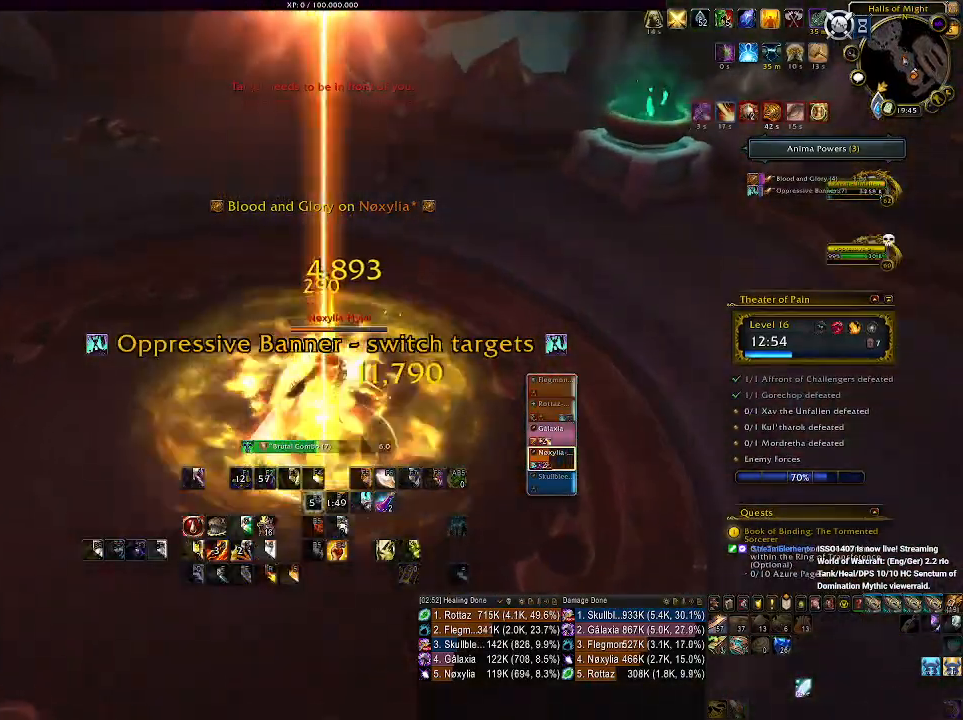
{"keys": [], "mouse": ["right"], "events": [[16, "mouse_left", "up"], [33, "q", "down"], [100, "d", "down"], [150, "q", "up"], [366, "1", "down"], [366, "d", "up"], [483, "1", "up"]]}
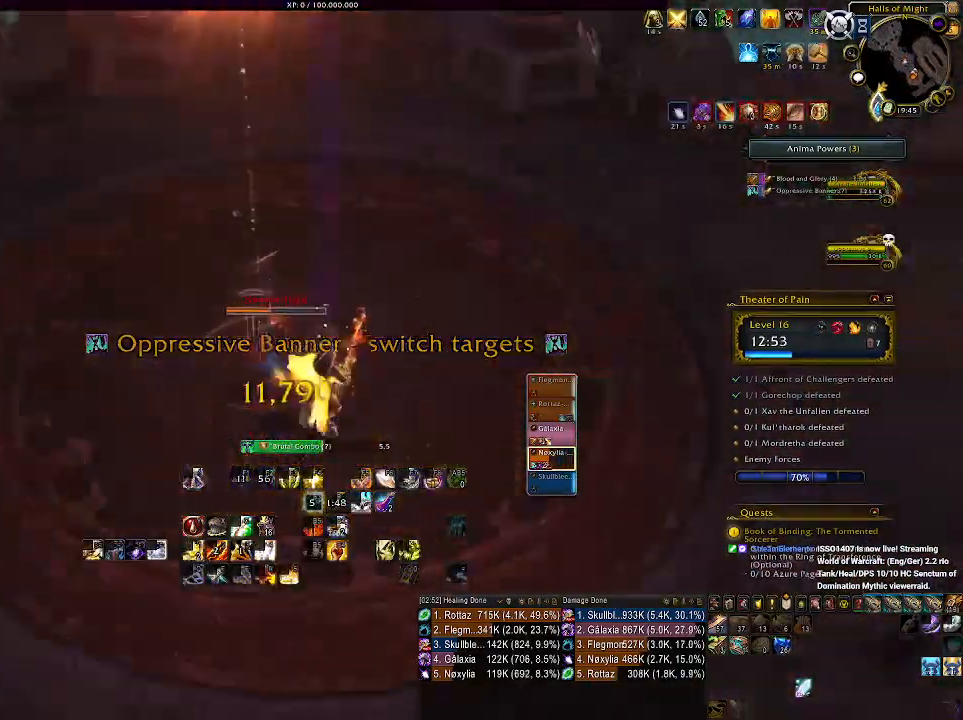
{"keys": ["1"], "mouse": ["right"], "events": [[66, "1", "down"], [166, "1", "up"], [250, "1", "down"], [333, "1", "up"], [416, "1", "down"]]}
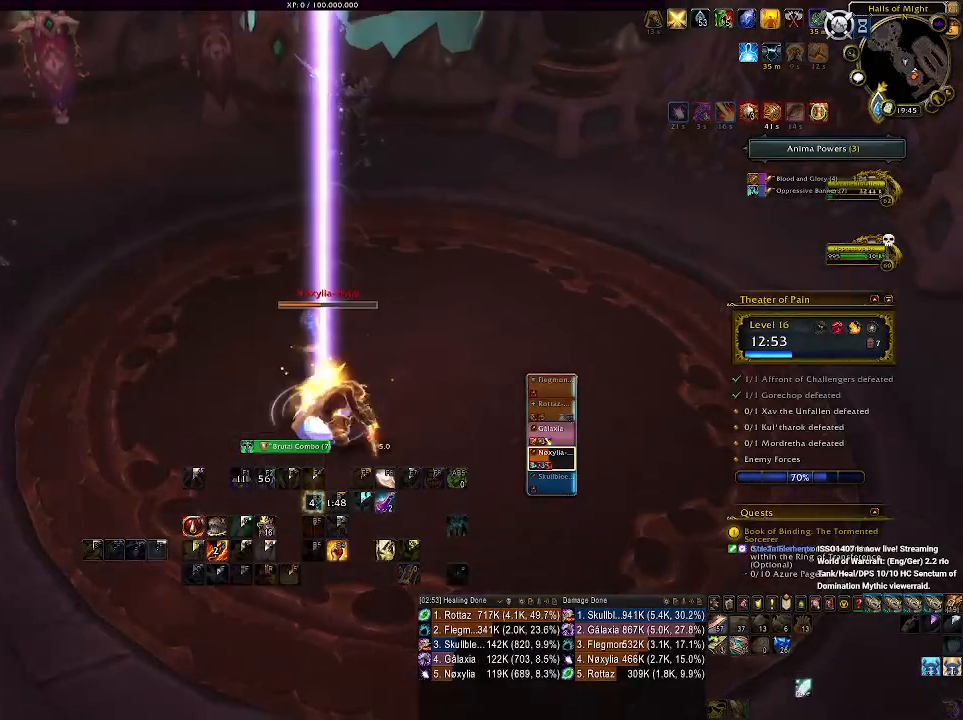
{"keys": [], "mouse": ["right"], "events": [[33, "1", "up"]]}
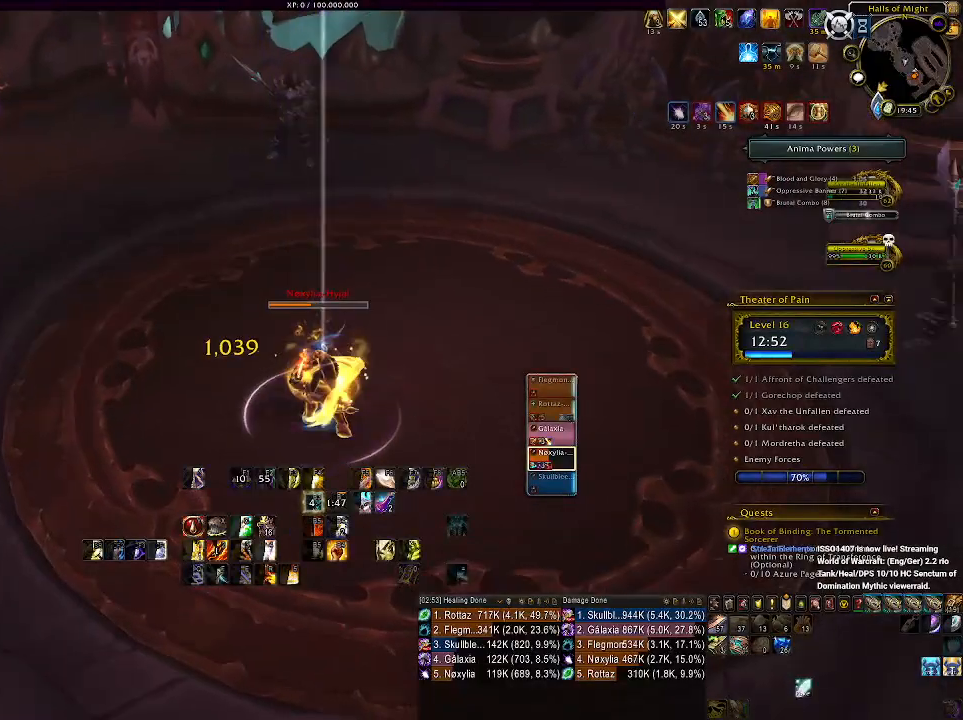
{"keys": ["3"], "mouse": ["right"], "events": [[433, "3", "down"]]}
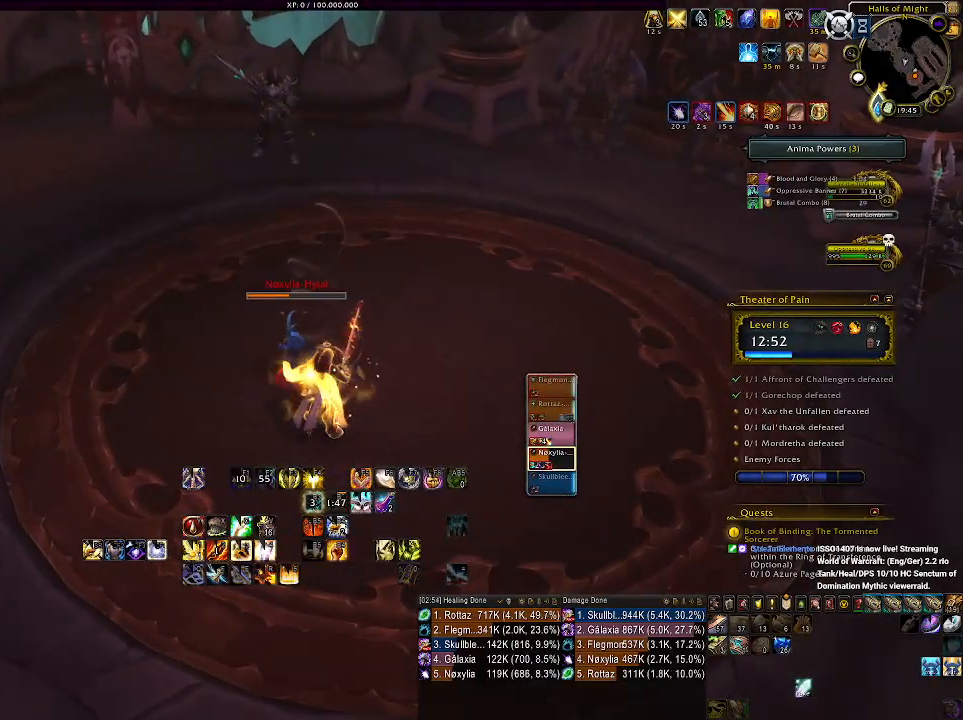
{"keys": [], "mouse": ["right"], "events": [[50, "3", "up"], [133, "3", "down"], [216, "3", "up"], [316, "3", "down"], [416, "3", "up"]]}
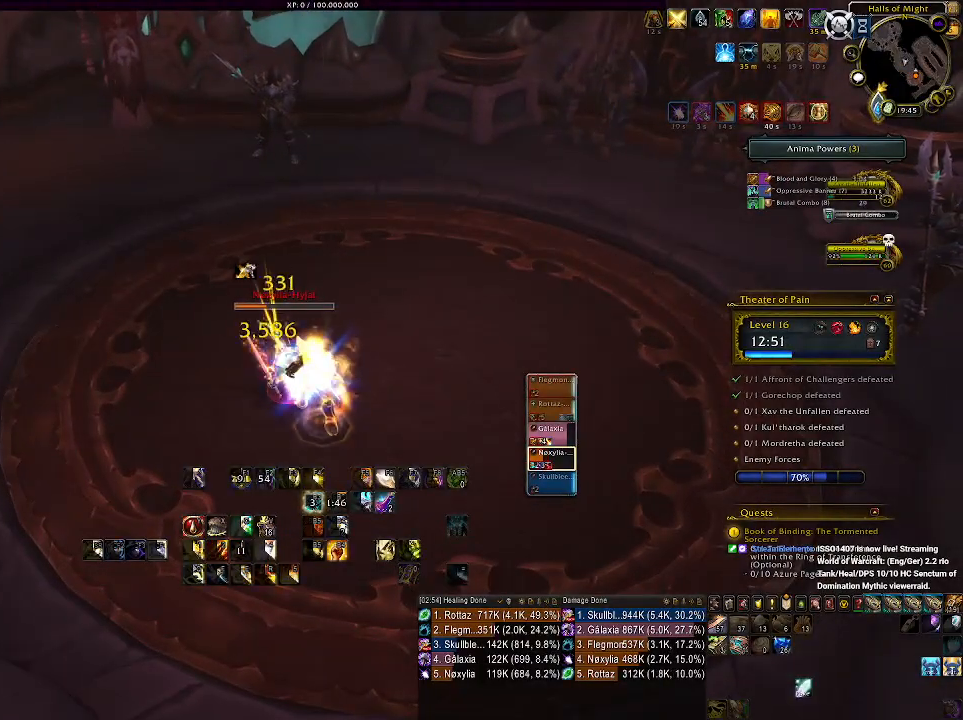
{"keys": [], "mouse": ["right"], "events": [[133, "s", "down"], [250, "s", "up"], [383, "q", "down"], [466, "q", "up"]]}
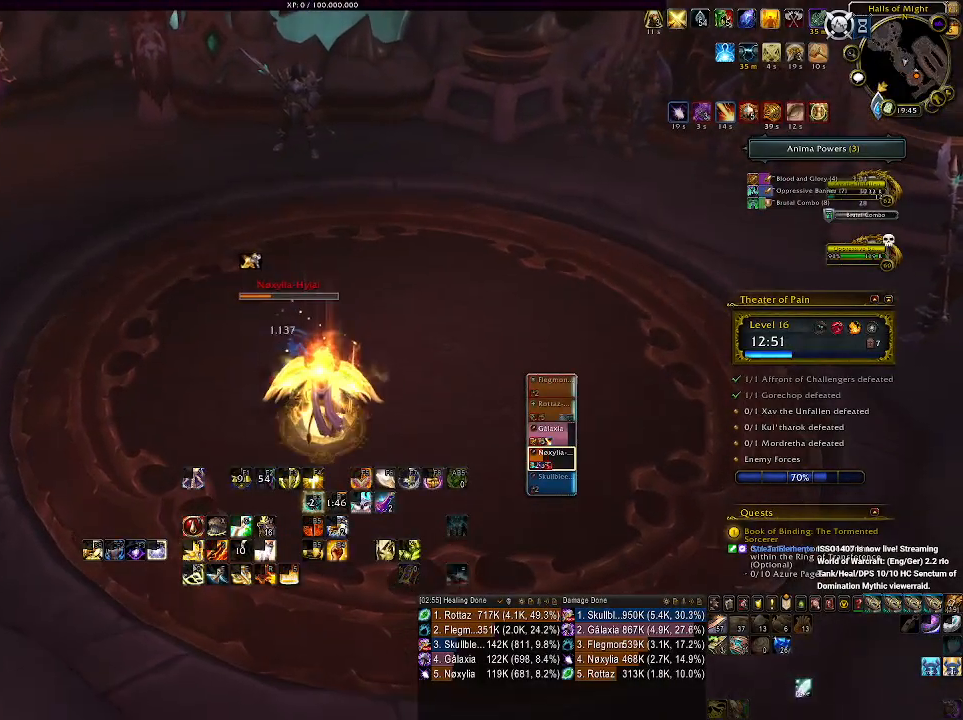
{"keys": [], "mouse": ["right"], "events": [[66, "q", "down"], [150, "q", "up"], [250, "q", "down"], [333, "q", "up"], [416, "q", "down"], [483, "q", "up"]]}
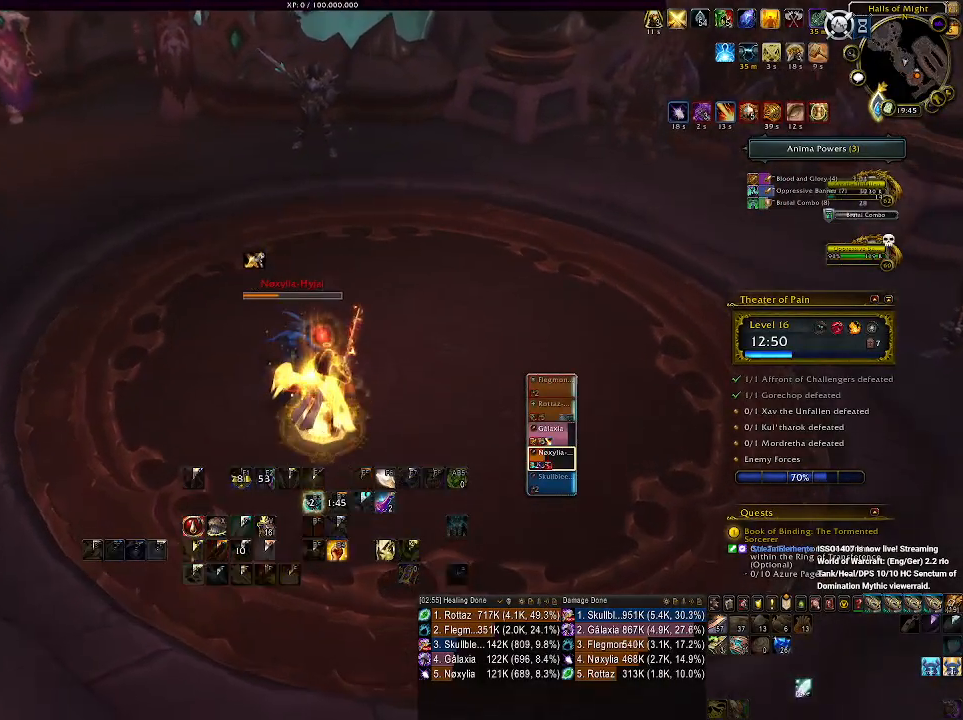
{"keys": [], "mouse": ["right"], "events": [[50, "q", "down"], [150, "q", "up"], [233, "q", "down"], [333, "q", "up"], [400, "q", "down"], [500, "q", "up"]]}
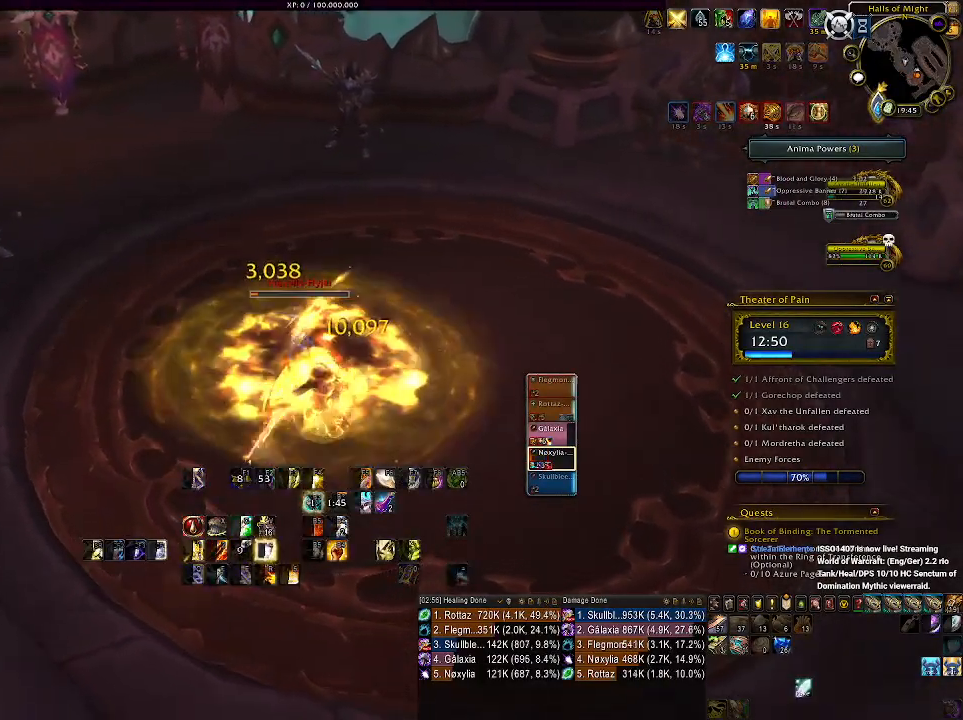
{"keys": [], "mouse": ["right"], "events": [[16, "mouse_wheel", "down"], [150, "mouse_wheel", "up"], [216, "mouse_wheel", "down"], [316, "mouse_wheel", "up"], [400, "mouse_wheel", "down"], [500, "mouse_wheel", "up"]]}
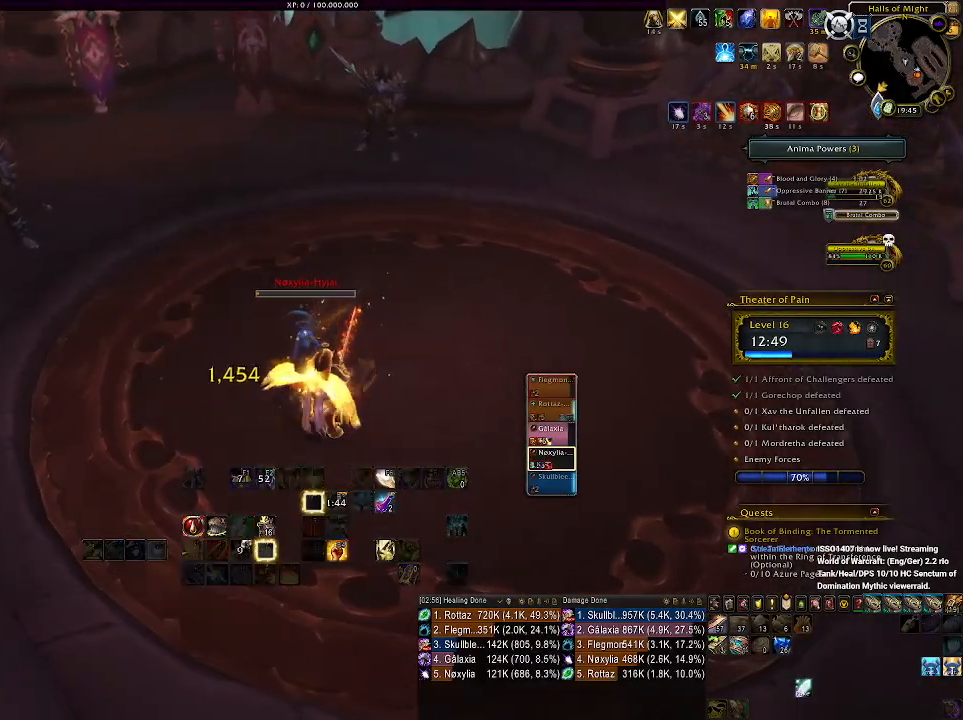
{"keys": [], "mouse": ["wheel", "right"], "events": [[66, "mouse_wheel", "down"], [166, "mouse_wheel", "up"], [250, "mouse_wheel", "down"], [333, "mouse_wheel", "up"], [416, "mouse_wheel", "down"]]}
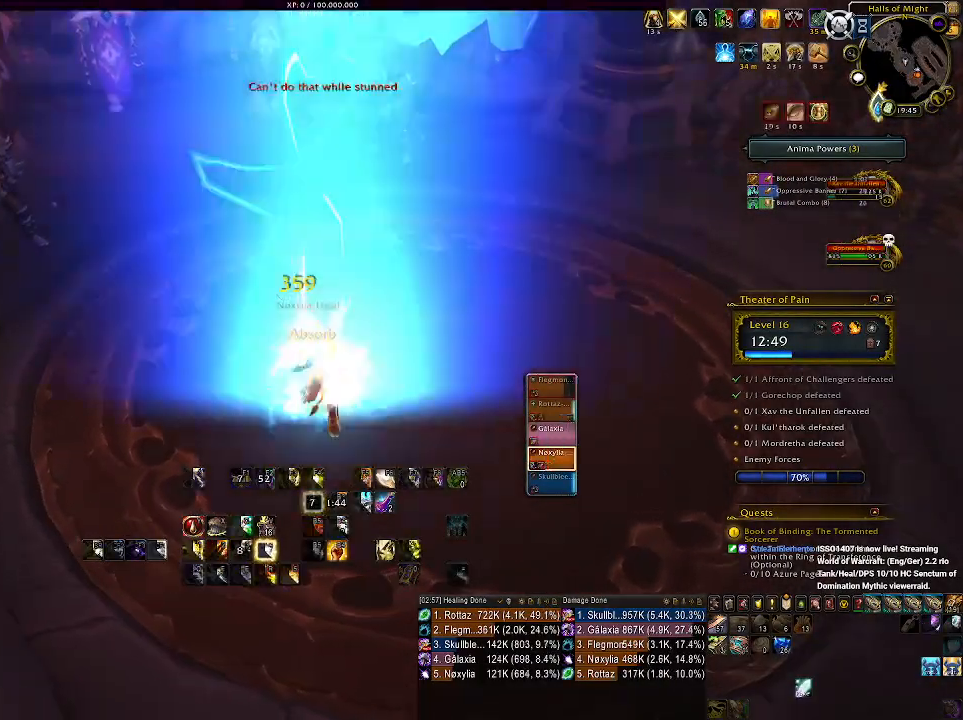
{"keys": [], "mouse": ["right"], "events": [[33, "mouse_wheel", "up"], [83, "mouse_wheel", "down"], [216, "mouse_wheel", "up"]]}
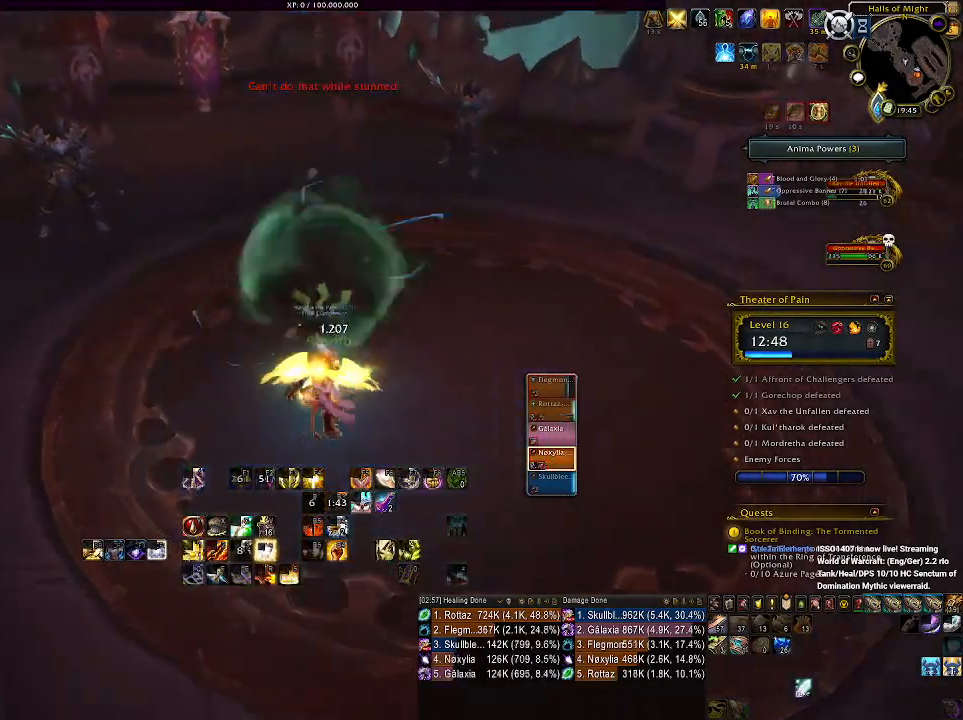
{"keys": [], "mouse": ["right"], "events": []}
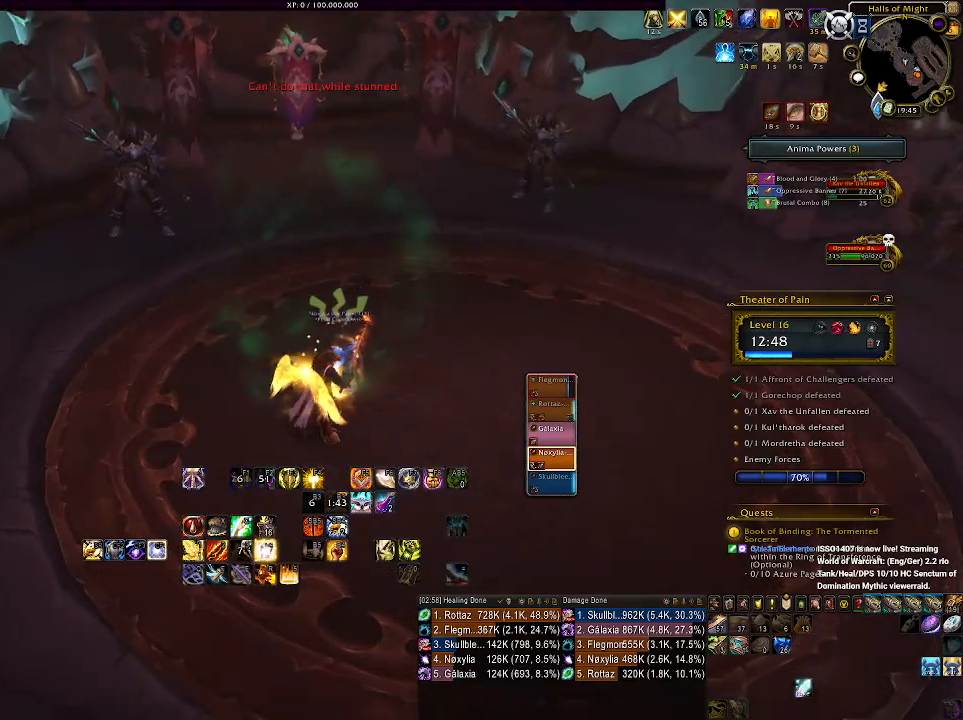
{"keys": [], "mouse": ["right"], "events": []}
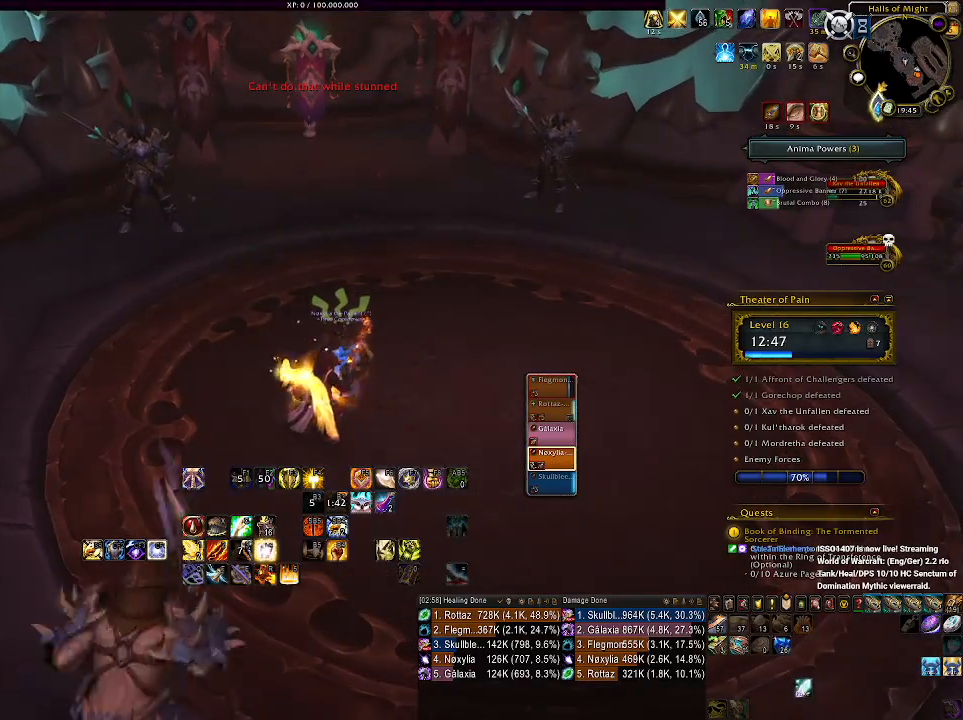
{"keys": [], "mouse": ["right"], "events": []}
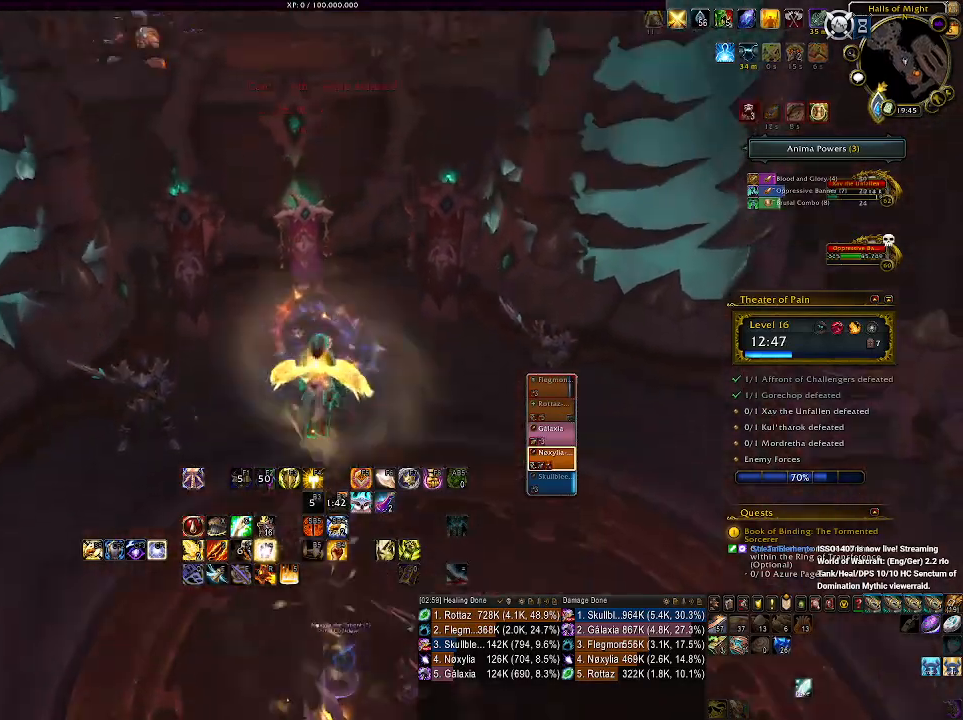
{"keys": [], "mouse": ["right"], "events": []}
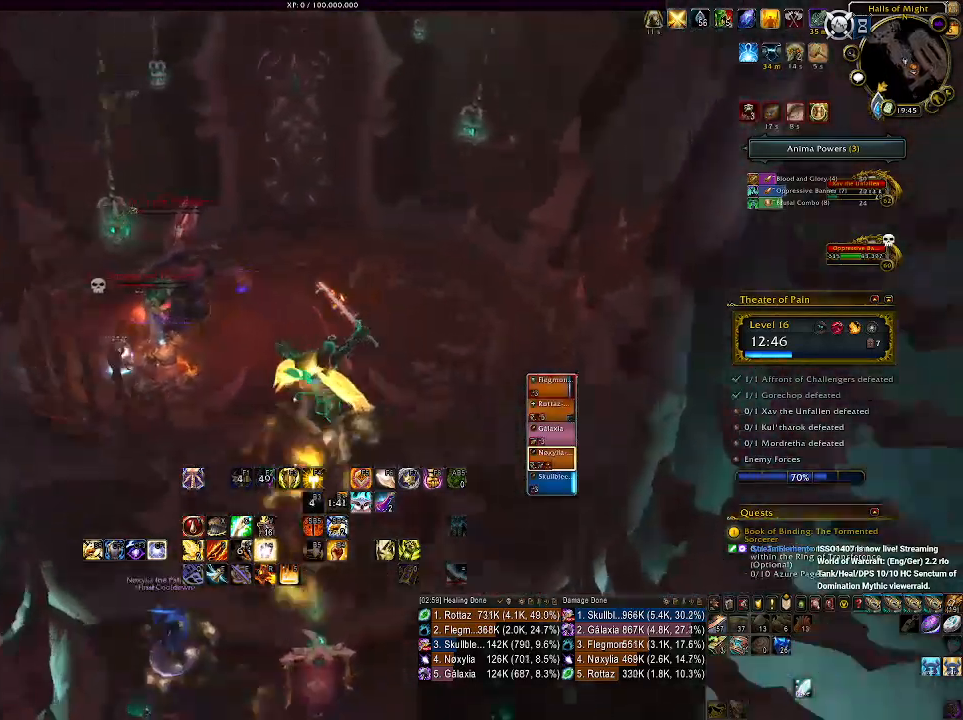
{"keys": [], "mouse": ["left", "right"]}
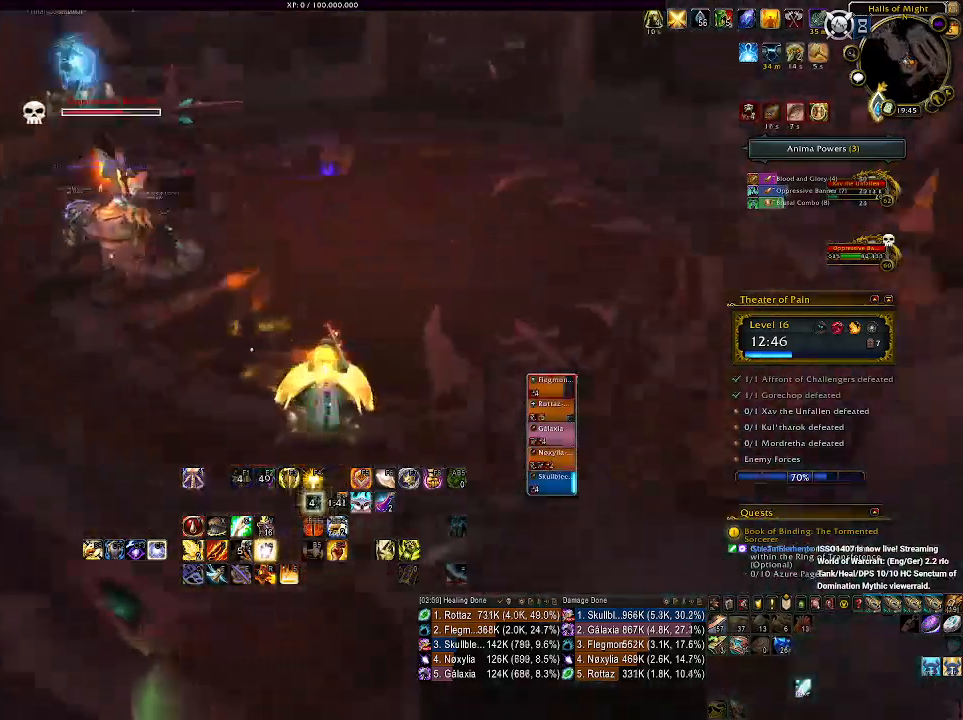
{"keys": [], "mouse": ["left", "right"], "events": [[216, "2", "down"], [316, "2", "up"], [416, "2", "down"], [500, "2", "up"]]}
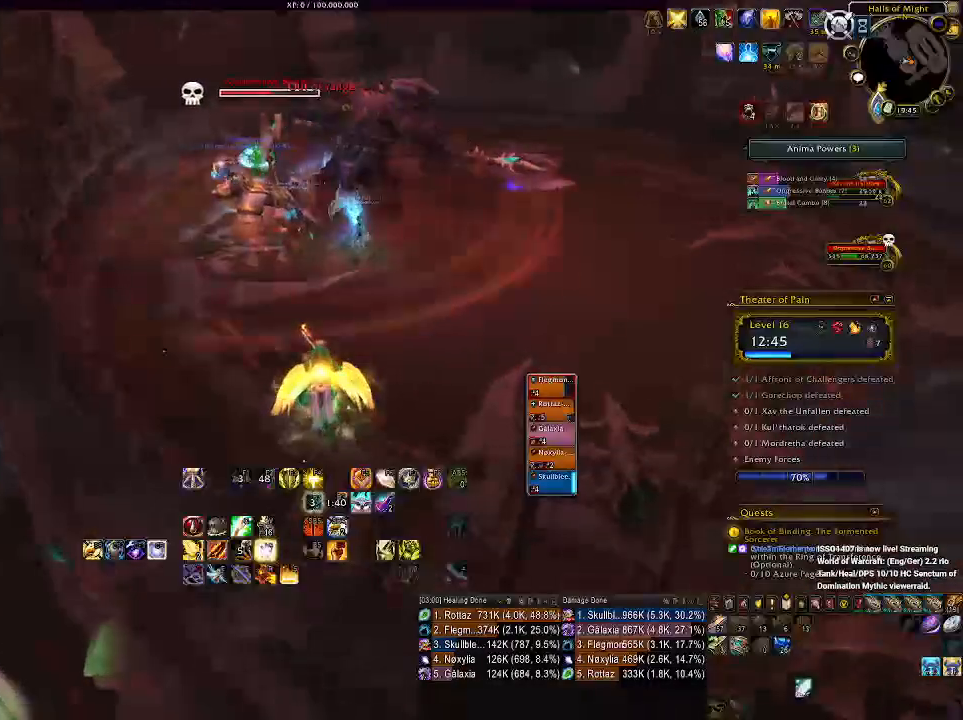
{"keys": [], "mouse": ["left", "right"], "events": [[83, "2", "down"], [166, "2", "up"], [250, "2", "down"], [400, "2", "up"]]}
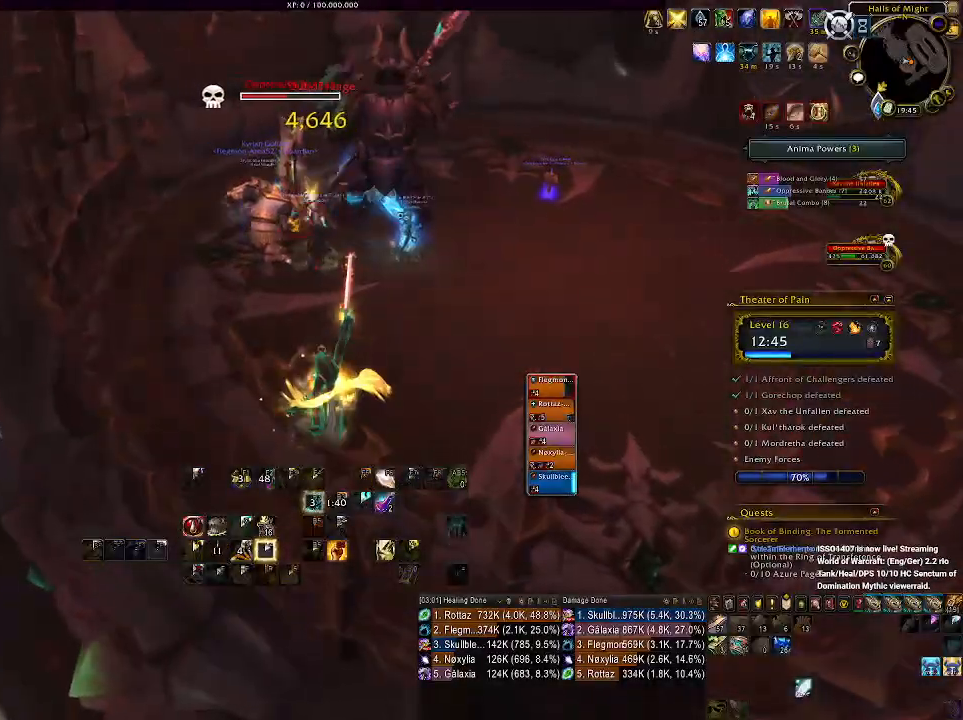
{"keys": ["shift", "w"], "mouse": ["left", "right", "mb5"], "events": [[100, "w", "down"], [333, "shift", "down"], [466, "mouse_mb5", "down"]]}
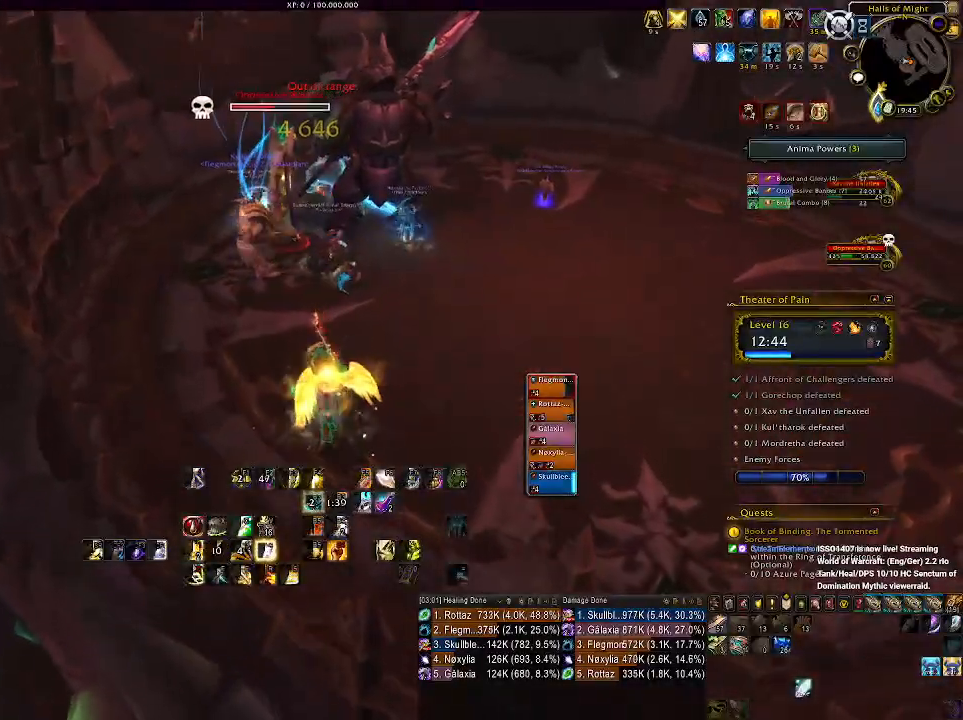
{"keys": ["shift", "w"], "mouse": ["left", "right", "mb5"], "events": [[66, "mouse_mb5", "up"], [133, "mouse_mb5", "down"], [250, "mouse_mb5", "up"], [316, "mouse_mb5", "down"], [433, "mouse_mb5", "up"], [483, "mouse_mb5", "down"]]}
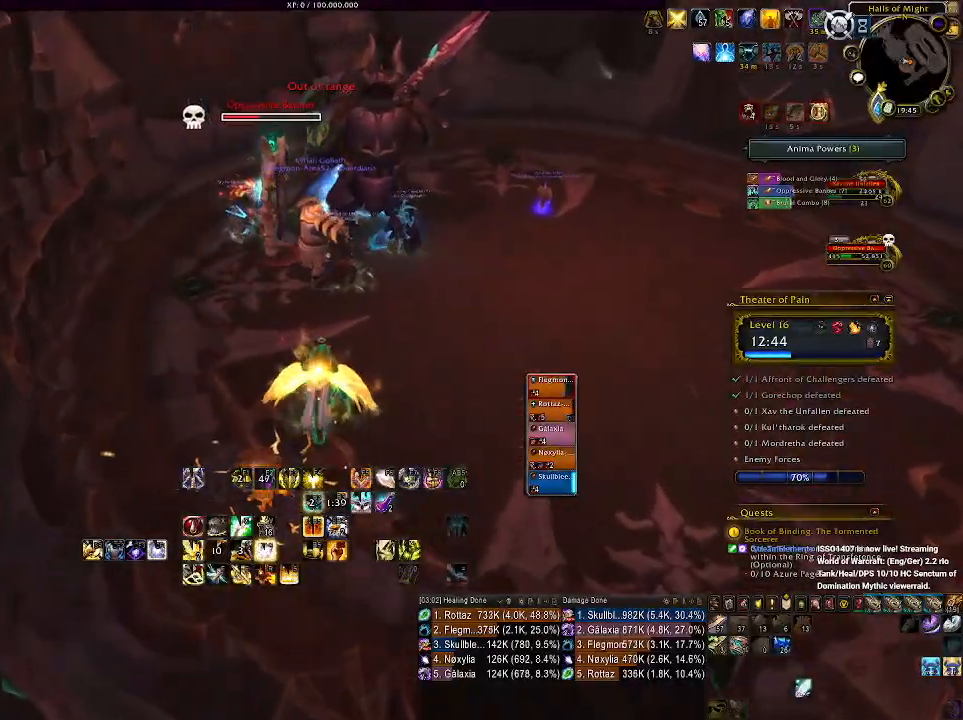
{"keys": ["shift", "w"], "mouse": ["left", "right"], "events": [[250, "mouse_mb5", "up"], [333, "mouse_mb5", "down"], [450, "mouse_mb5", "up"]]}
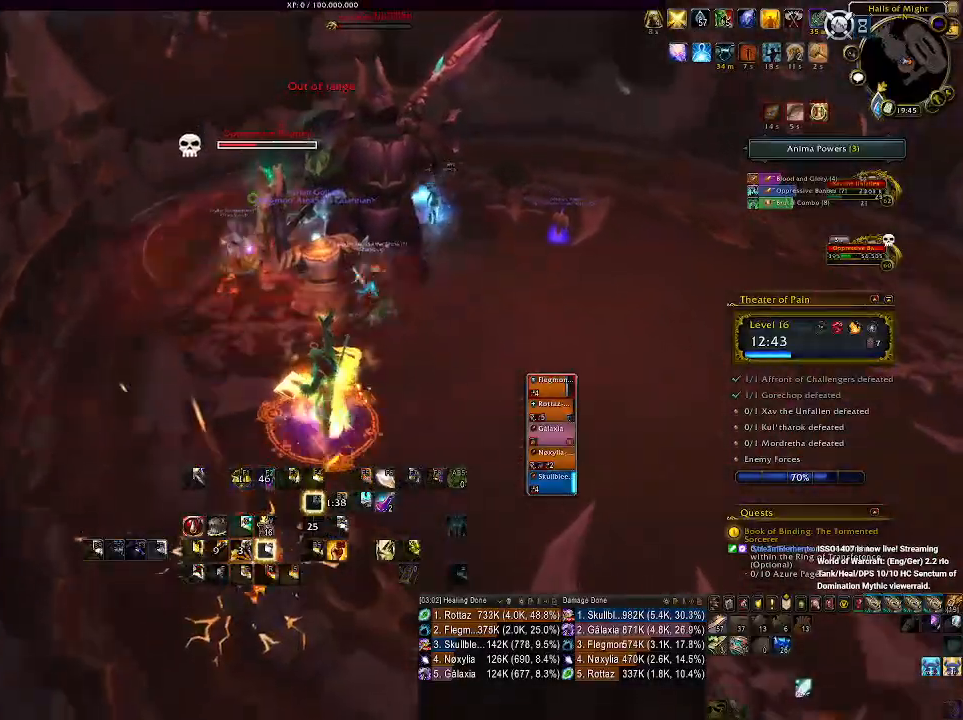
{"keys": ["w"], "mouse": ["left", "right"], "events": [[83, "shift", "up"]]}
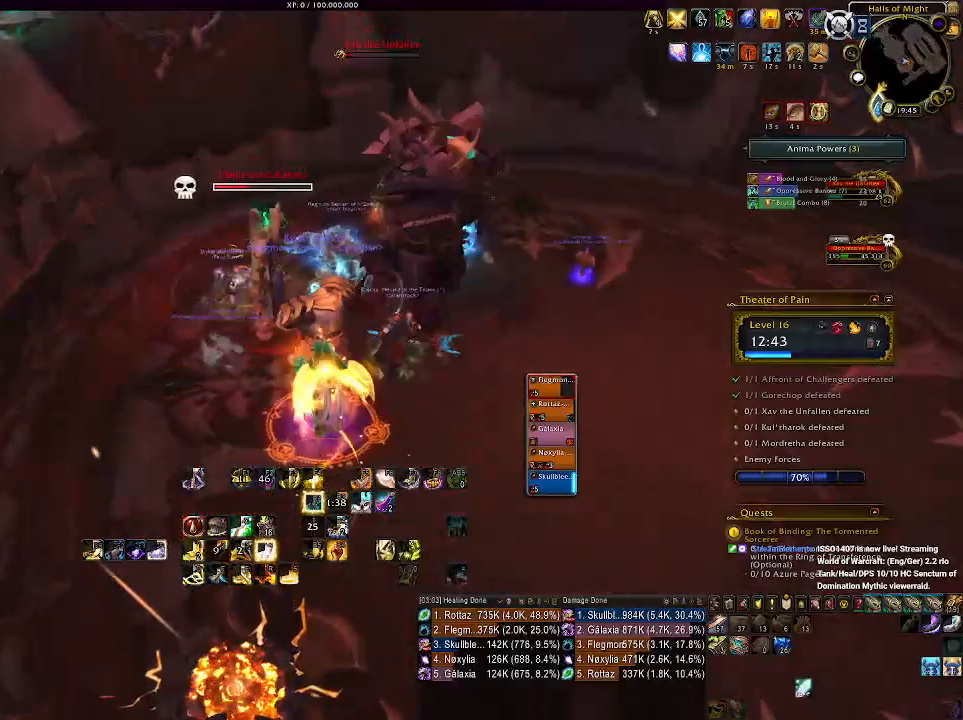
{"keys": [], "mouse": ["right"], "events": [[133, "w", "up"], [150, "f", "down"], [266, "f", "up"], [283, "mouse_left", "up"], [316, "f", "down"], [400, "f", "up"]]}
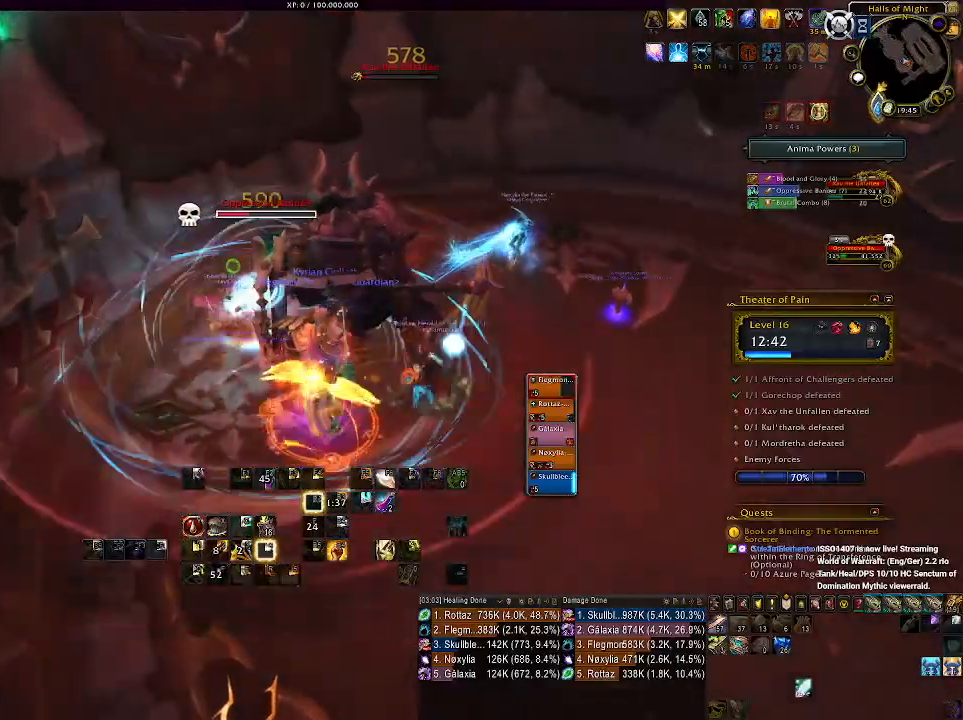
{"keys": ["d"], "mouse": ["right"], "events": [[16, "f", "down"], [116, "f", "up"], [416, "d", "down"]]}
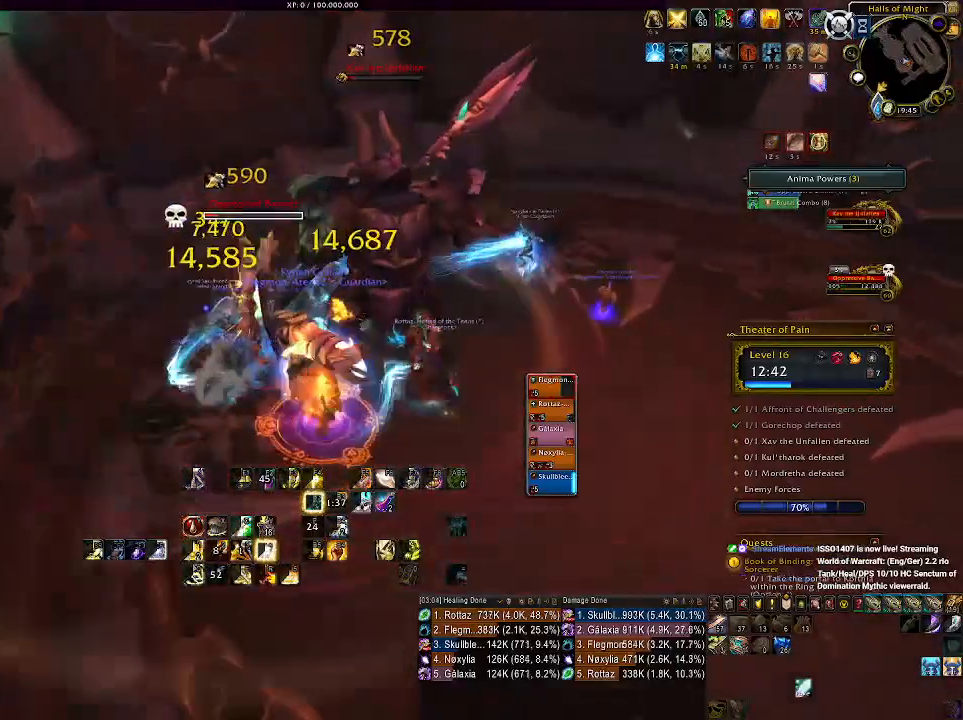
{"keys": [], "mouse": ["right"], "events": [[16, "d", "up"], [66, "mouse_left", "down"], [183, "e", "down"], [183, "mouse_left", "up"], [250, "e", "up"], [366, "e", "down"], [450, "e", "up"]]}